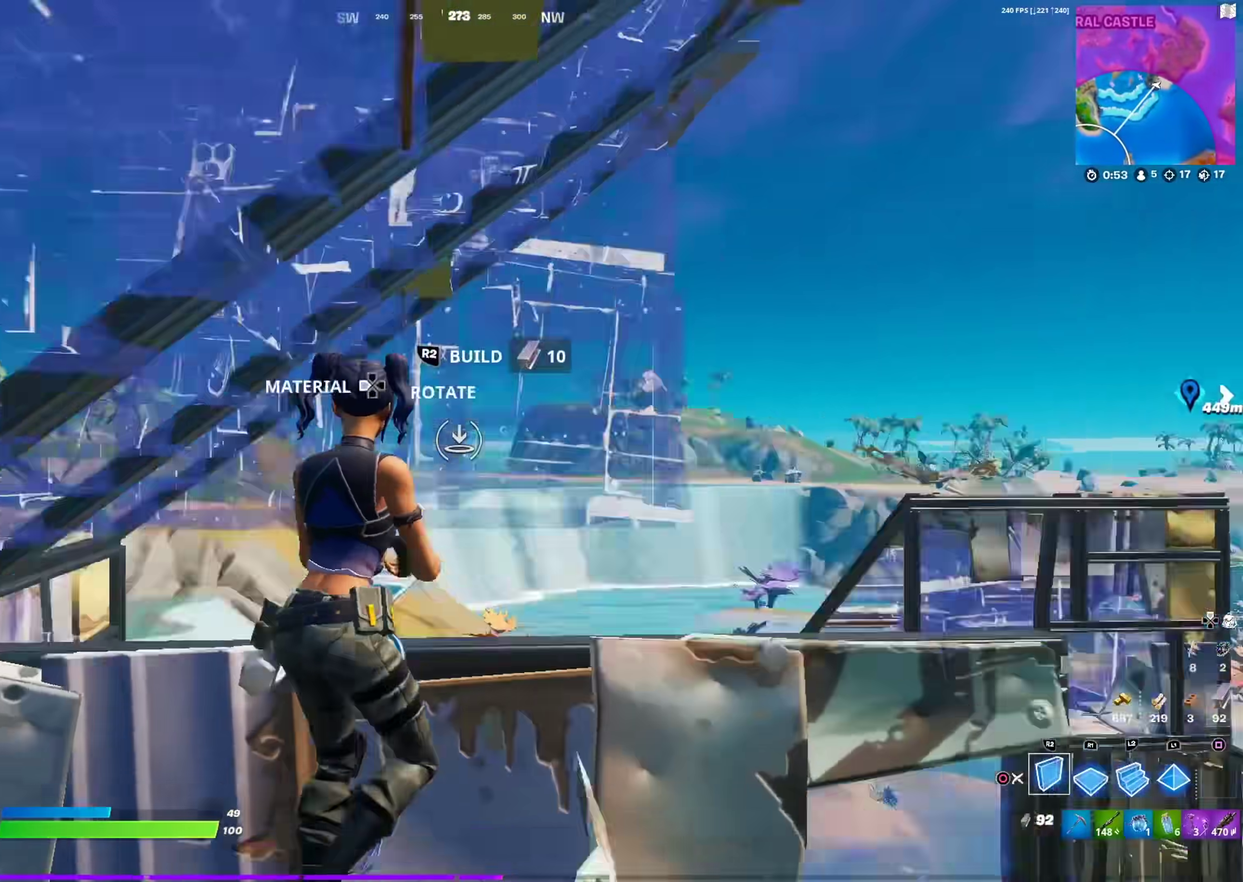
Gameplay with a controller (PlayStation layout); each line is a JSON object with the inputs held at the frame after it (dt_ms = milliseconds from this image to that frame). "events" lists button and stick changes between this image and that frame as [ms after this image, input, new state], when the widget could be followed in between. This document gives stick clicks only as held states, not as events. Not read: R1.
{"dt_ms": 301, "buttons": [], "left_stick": "up-right", "right_stick": "down", "events": [[17, "CIRCLE", "up"], [234, "right_stick", "down"]]}
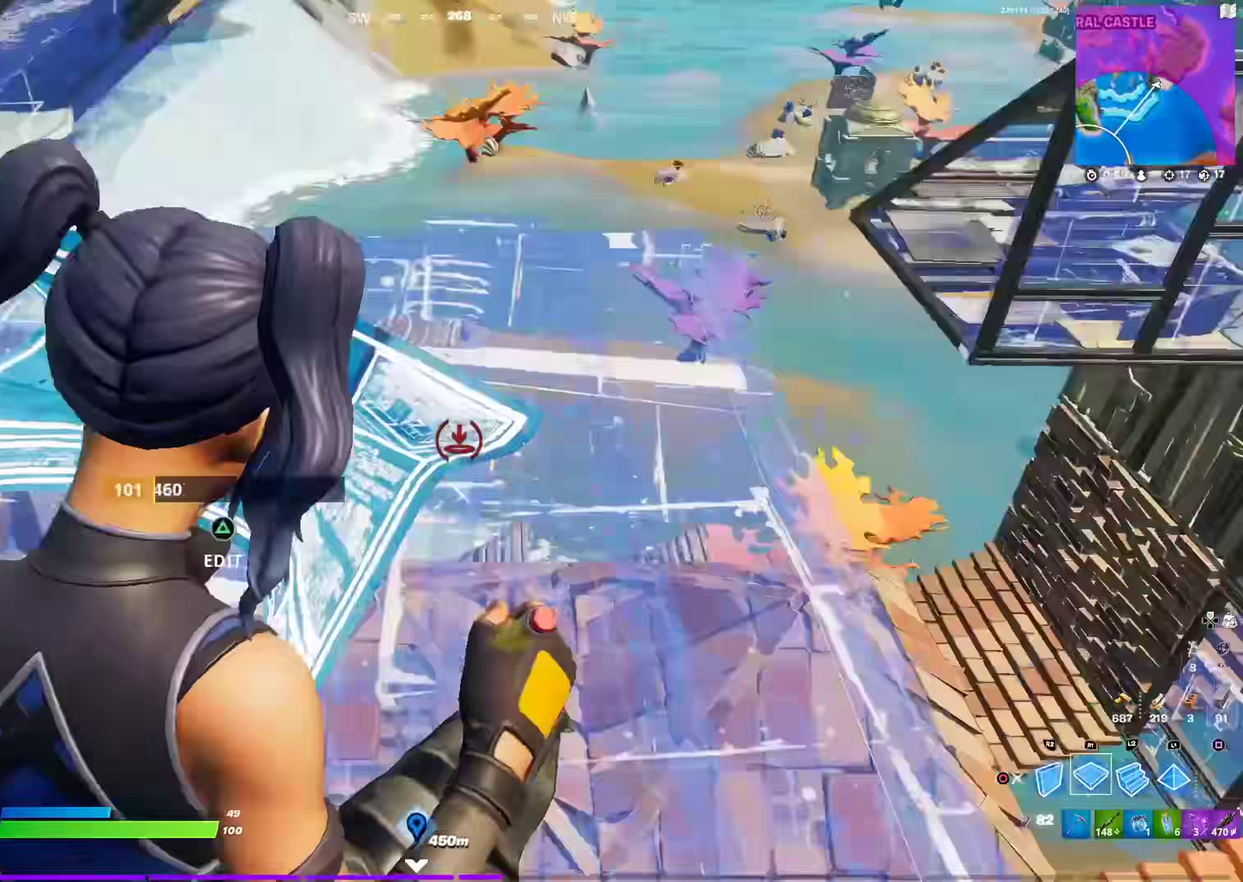
{"dt_ms": 900, "buttons": [], "left_stick": "up-right", "right_stick": "center", "events": [[16, "right_stick", "center"], [66, "L2", "down"], [166, "L2", "up"], [233, "R2", "down"], [417, "CROSS", "down"], [567, "CROSS", "up"], [684, "L2", "down"], [717, "R2", "up"], [784, "L2", "up"]]}
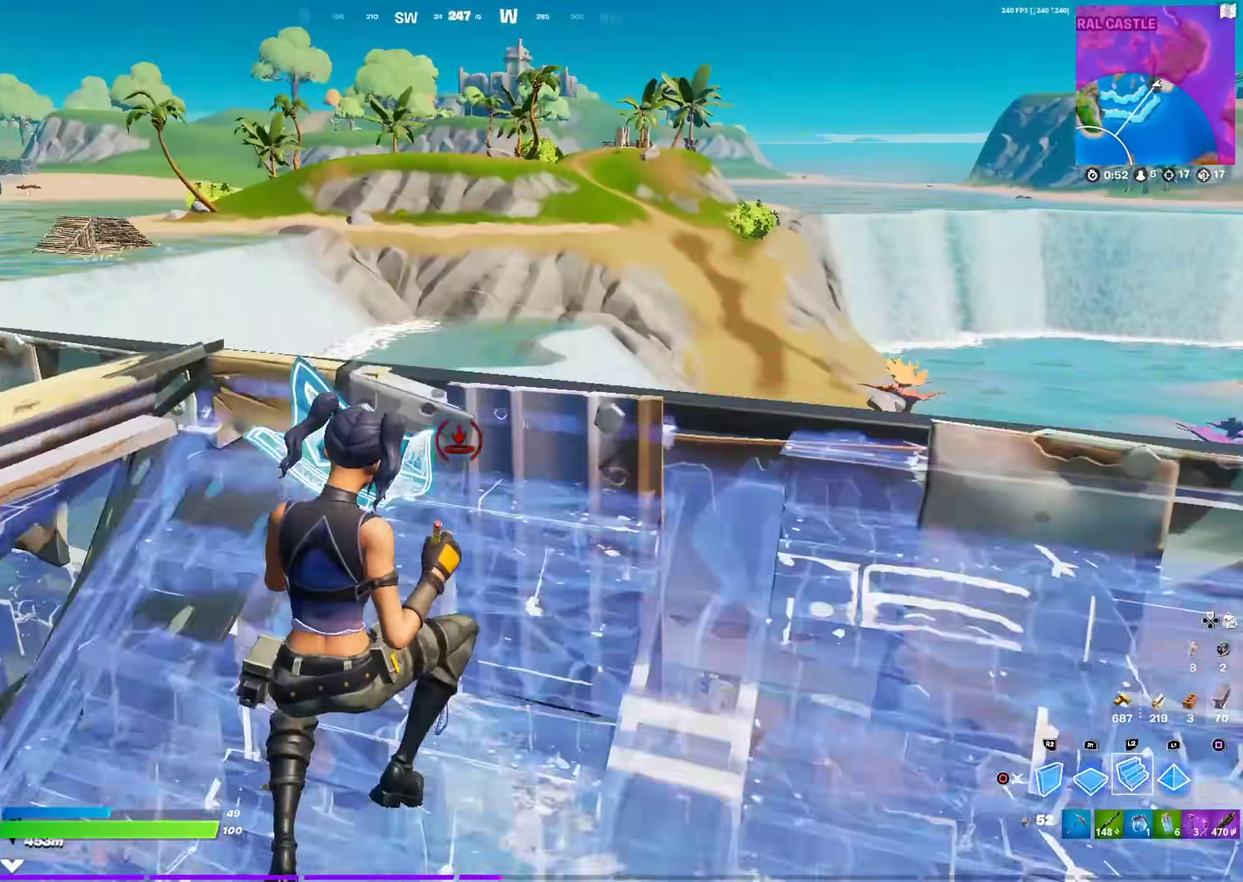
{"dt_ms": 301, "buttons": [], "left_stick": "up-left", "right_stick": "up", "events": [[134, "left_stick", "up"], [167, "right_stick", "down-left"], [217, "right_stick", "left"], [234, "left_stick", "up-left"], [284, "right_stick", "up"]]}
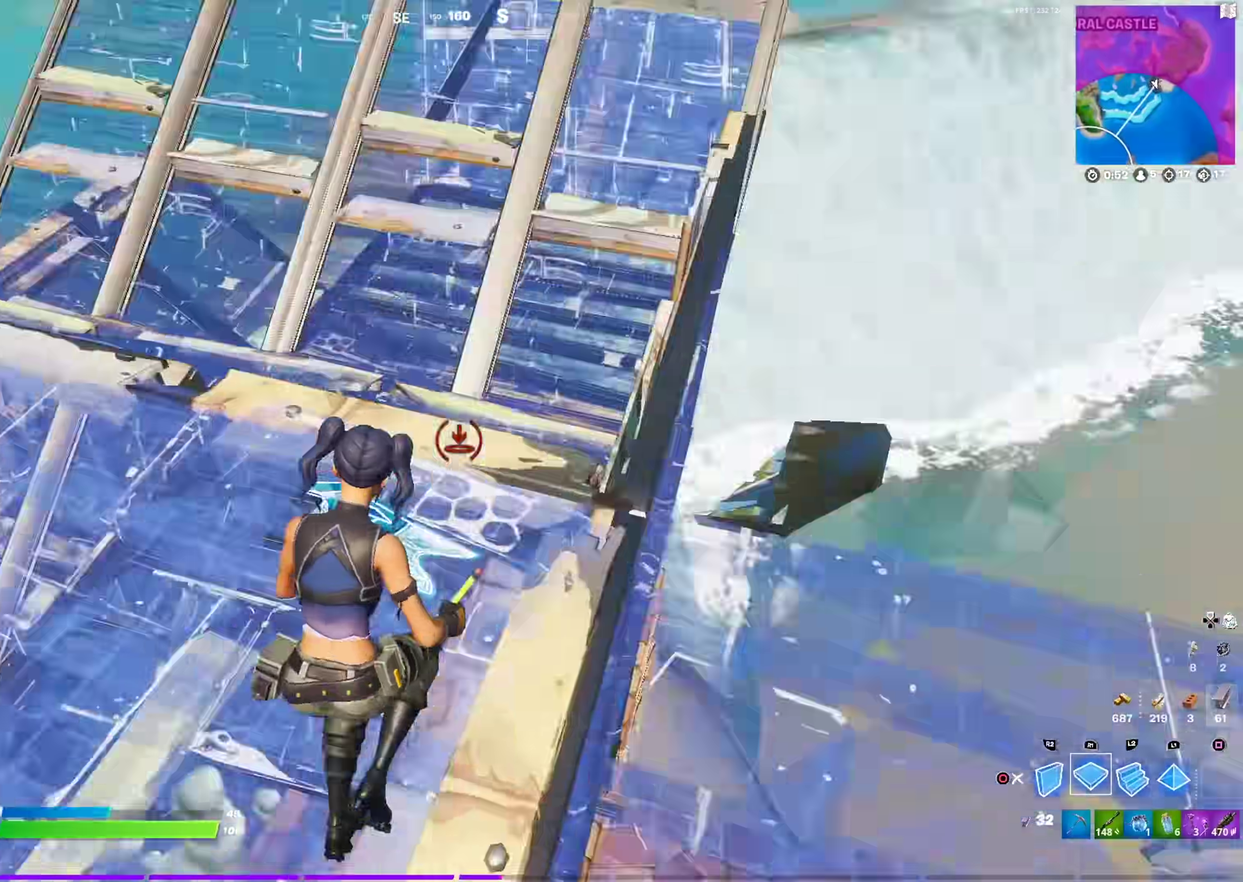
{"dt_ms": 500, "buttons": [], "left_stick": "up-right", "right_stick": "up", "events": [[67, "left_stick", "up"], [83, "right_stick", "center"], [133, "L2", "down"], [367, "L2", "up"], [400, "R2", "down"], [484, "left_stick", "up-right"], [484, "right_stick", "up"], [500, "R2", "up"]]}
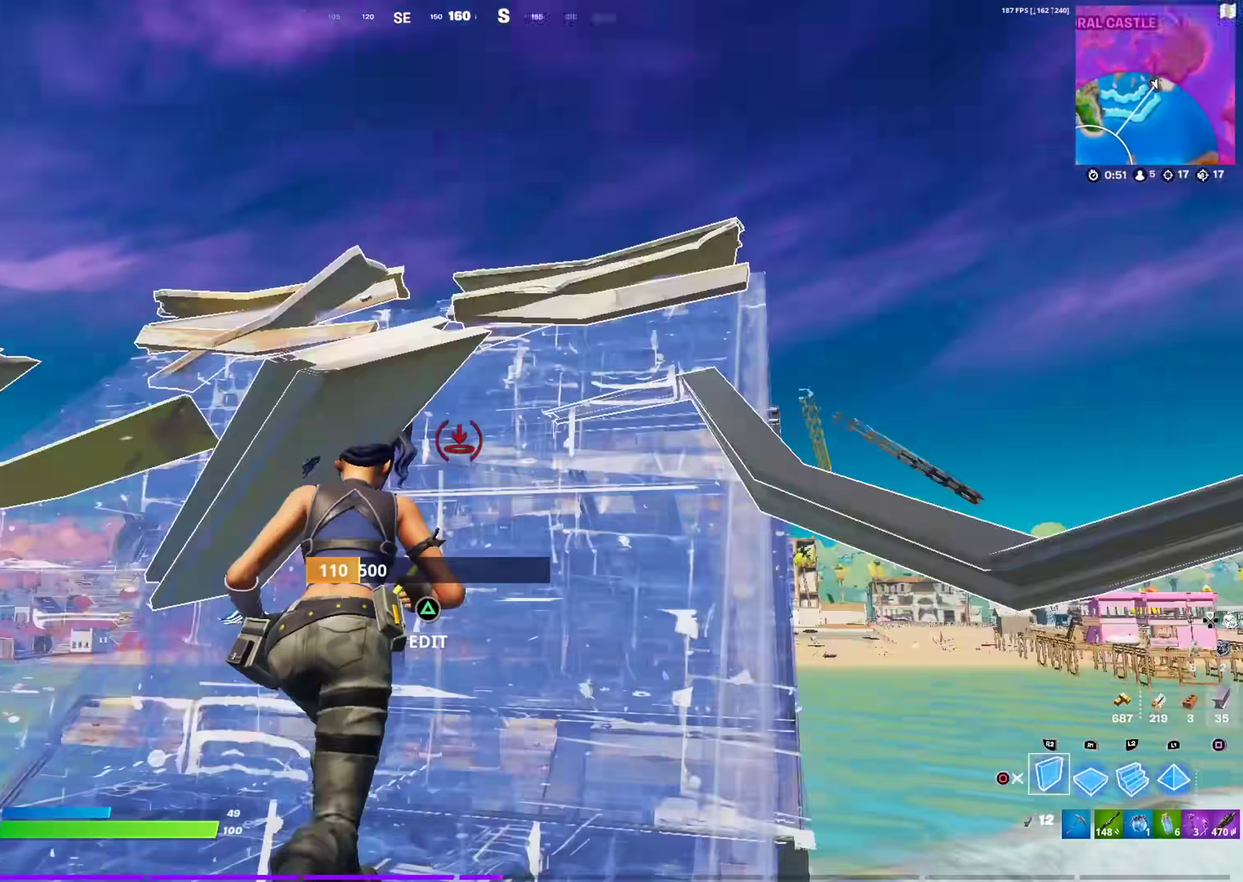
{"dt_ms": 301, "buttons": ["L2"], "left_stick": "up-right", "right_stick": "center", "events": [[50, "L2", "down"], [50, "right_stick", "center"]]}
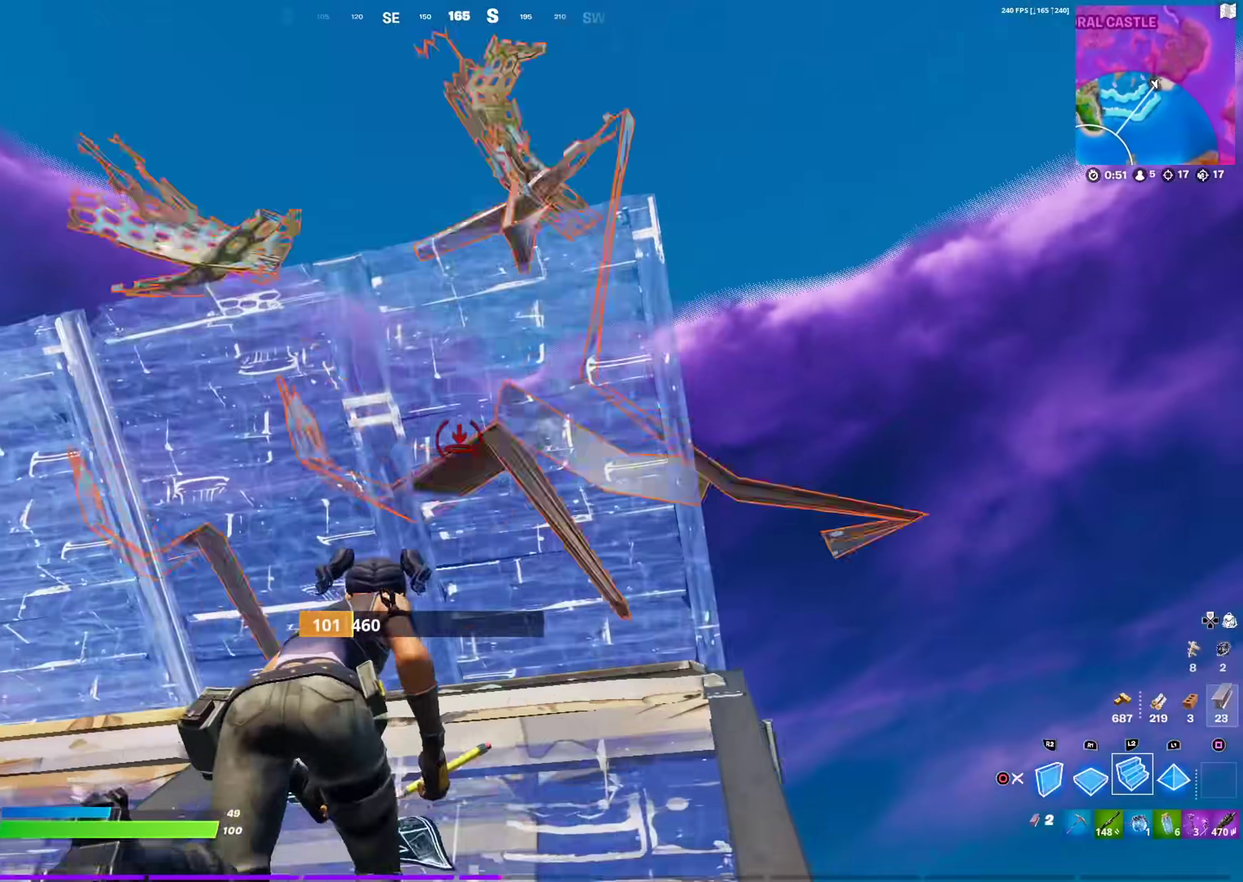
{"dt_ms": 884, "buttons": ["CROSS", "R2"], "left_stick": "up-right", "right_stick": "center", "events": [[33, "L2", "up"], [367, "right_stick", "down"], [550, "right_stick", "up-right"], [650, "right_stick", "center"], [750, "R2", "down"], [800, "CROSS", "down"], [800, "right_stick", "left"], [850, "right_stick", "center"]]}
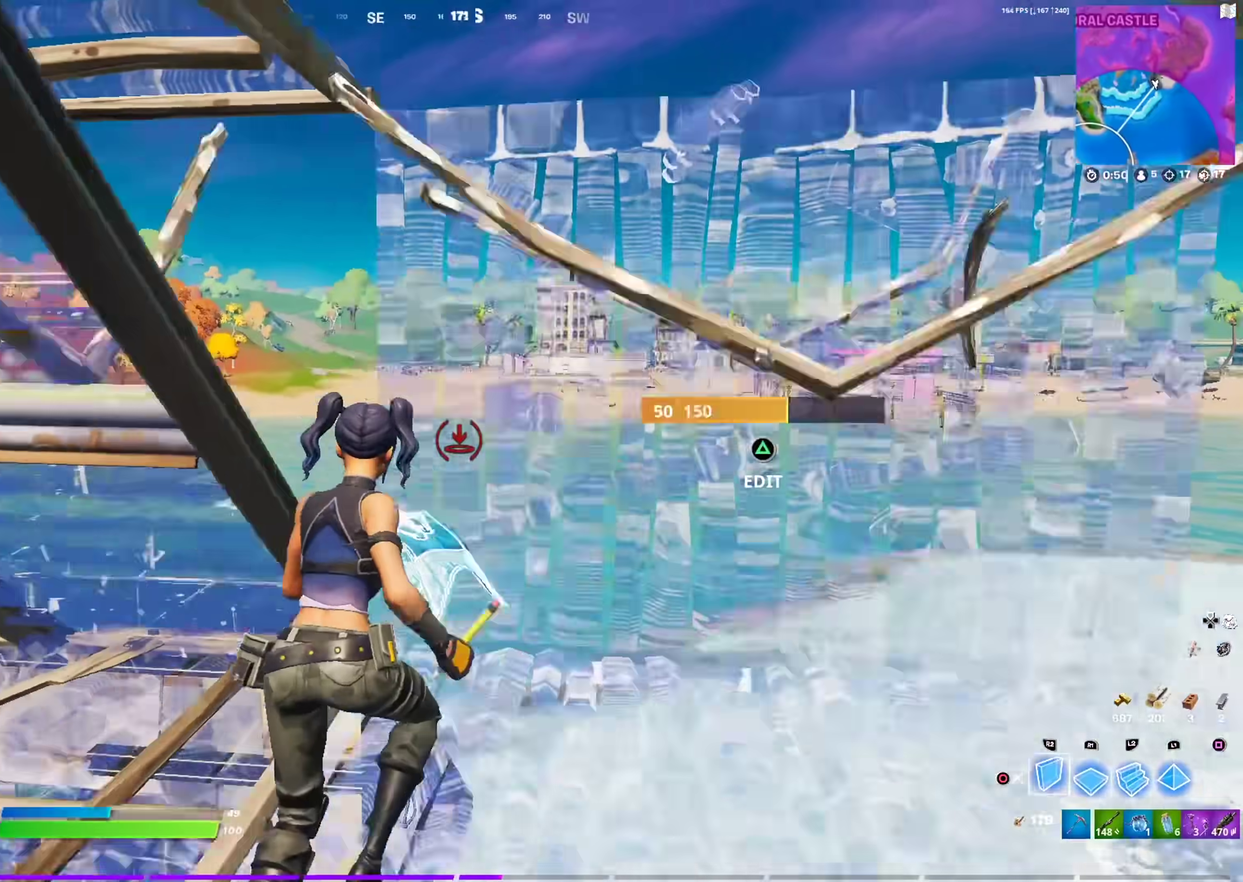
{"dt_ms": 300, "buttons": [], "left_stick": "up-right", "right_stick": "left", "events": [[16, "CROSS", "up"], [133, "L2", "down"], [200, "R2", "up"], [250, "L2", "up"], [300, "right_stick", "left"]]}
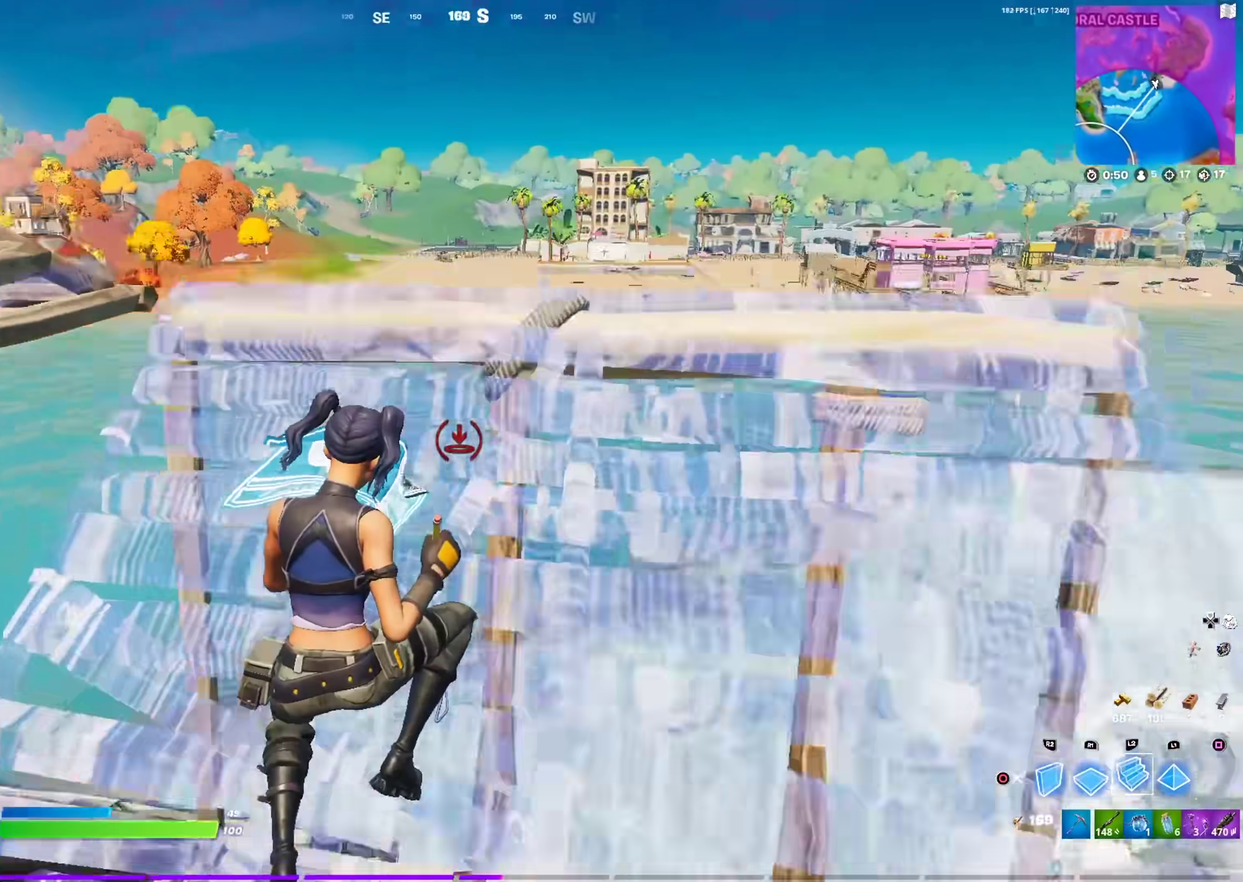
{"dt_ms": 601, "buttons": [], "left_stick": "right", "right_stick": "center", "events": [[84, "R2", "down"], [150, "left_stick", "right"], [150, "right_stick", "center"], [234, "left_stick", "down"], [334, "CROSS", "down"], [367, "left_stick", "up-right"], [417, "CROSS", "up"], [417, "right_stick", "down"], [467, "R2", "up"], [467, "right_stick", "center"], [484, "left_stick", "right"]]}
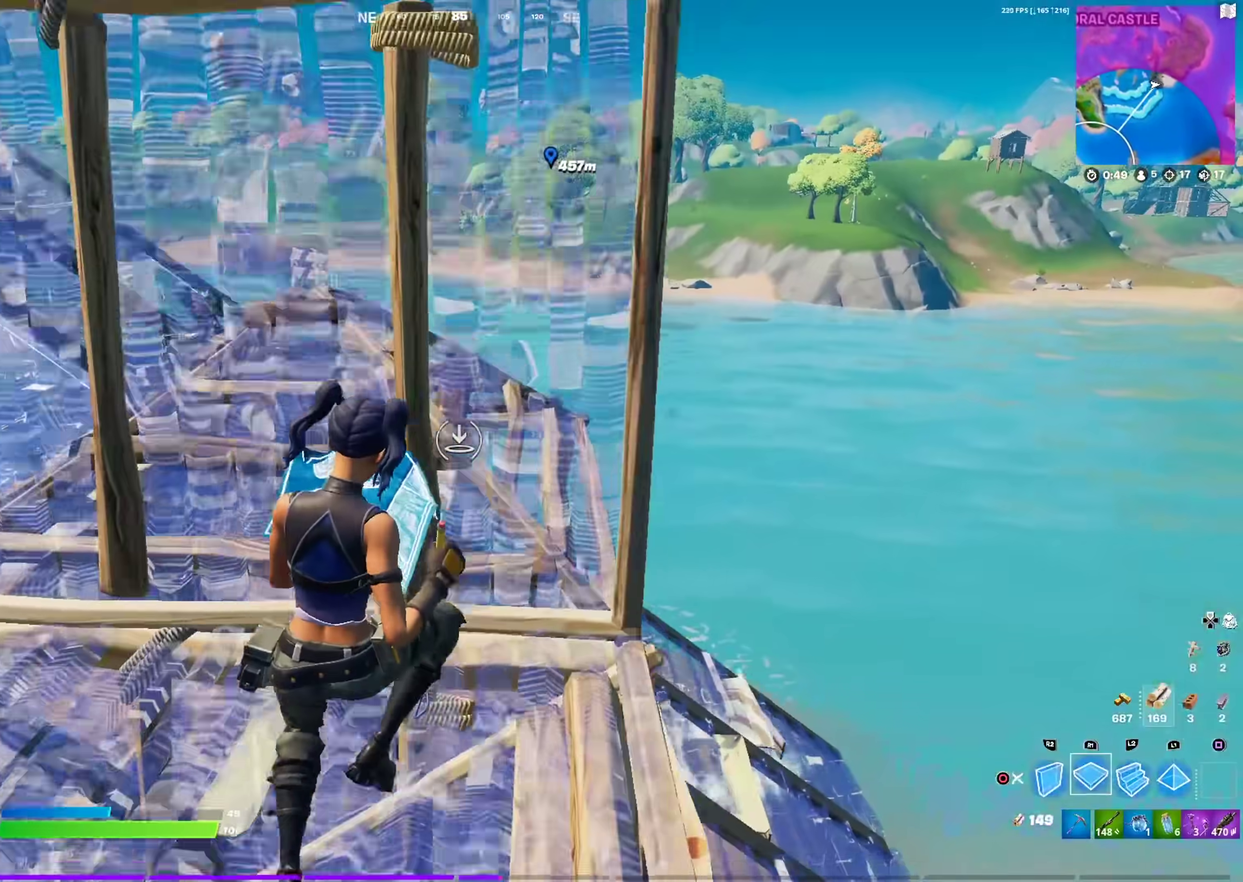
{"dt_ms": 400, "buttons": ["L2"], "left_stick": "up-right", "right_stick": "center", "events": [[66, "left_stick", "up-right"], [217, "L2", "down"], [350, "right_stick", "left"], [400, "right_stick", "center"]]}
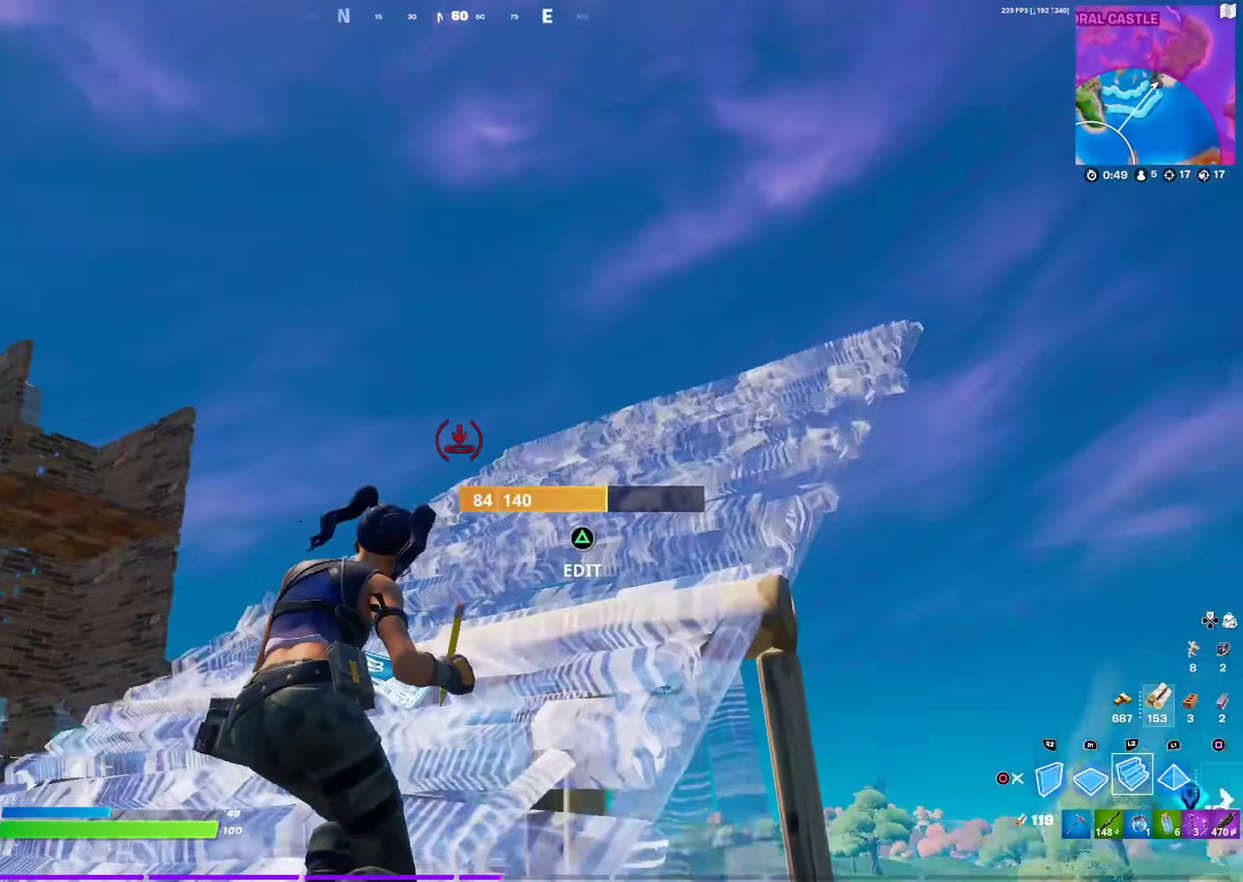
{"dt_ms": 601, "buttons": ["R2"], "left_stick": "up", "right_stick": "center", "events": [[150, "right_stick", "down-left"], [184, "L2", "up"], [200, "right_stick", "center"], [234, "R2", "down"], [551, "left_stick", "up"]]}
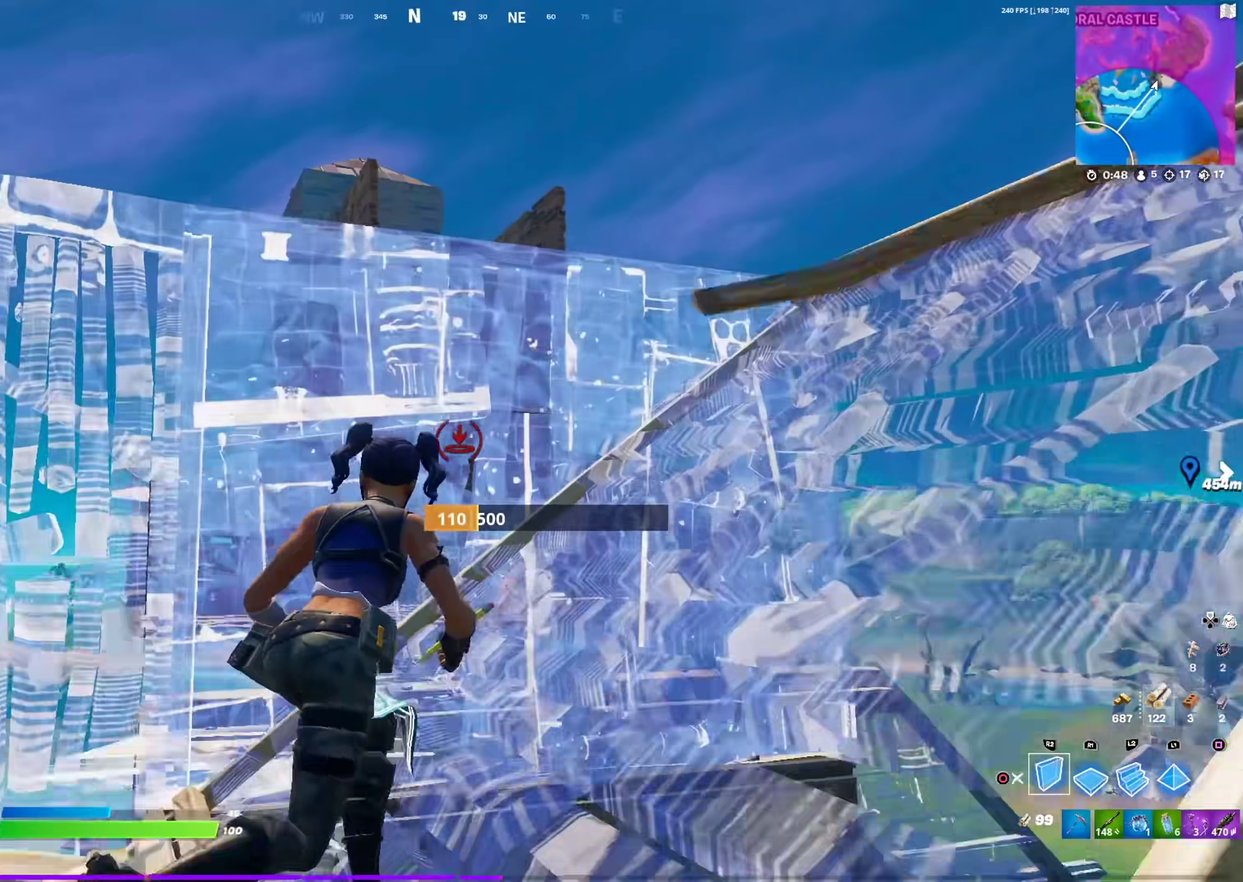
{"dt_ms": 400, "buttons": [], "left_stick": "down-left", "right_stick": "center", "events": [[16, "R2", "up"], [50, "left_stick", "up-left"], [167, "TRIANGLE", "down"], [167, "left_stick", "up"], [250, "left_stick", "up-left"], [300, "TRIANGLE", "up"], [333, "left_stick", "left"], [383, "left_stick", "down-left"]]}
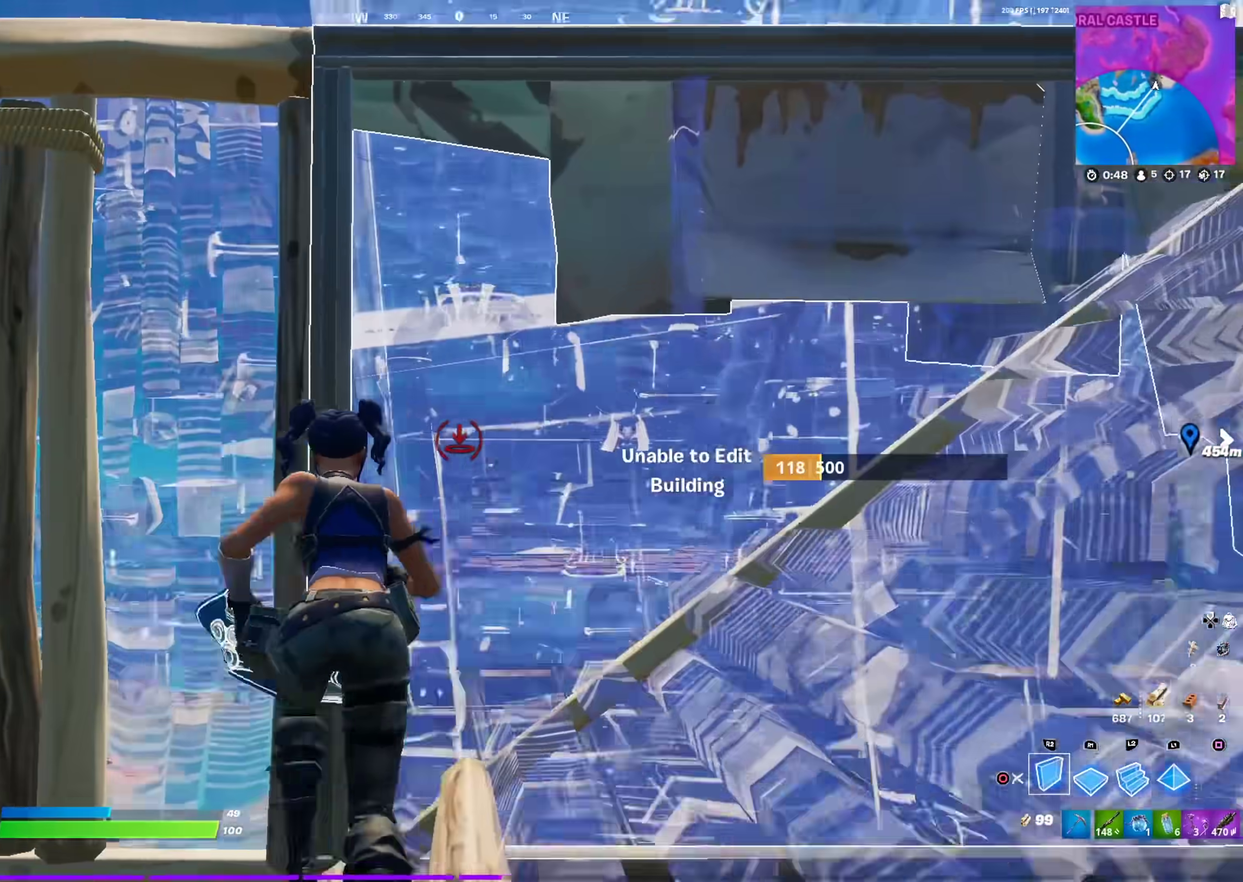
{"dt_ms": 501, "buttons": ["L2"], "left_stick": "up-left", "right_stick": "up"}
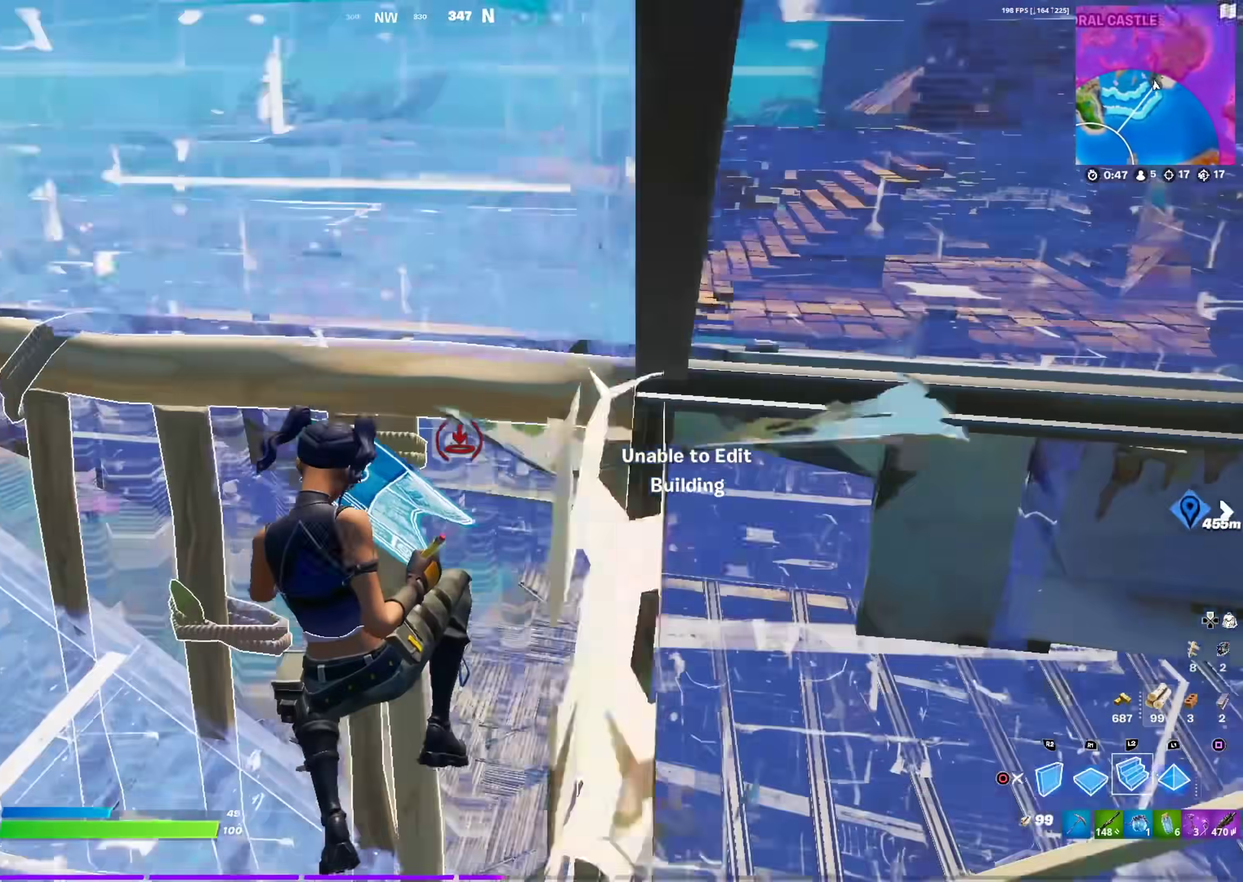
{"dt_ms": 500, "buttons": ["R2"], "left_stick": "down-left", "right_stick": "right"}
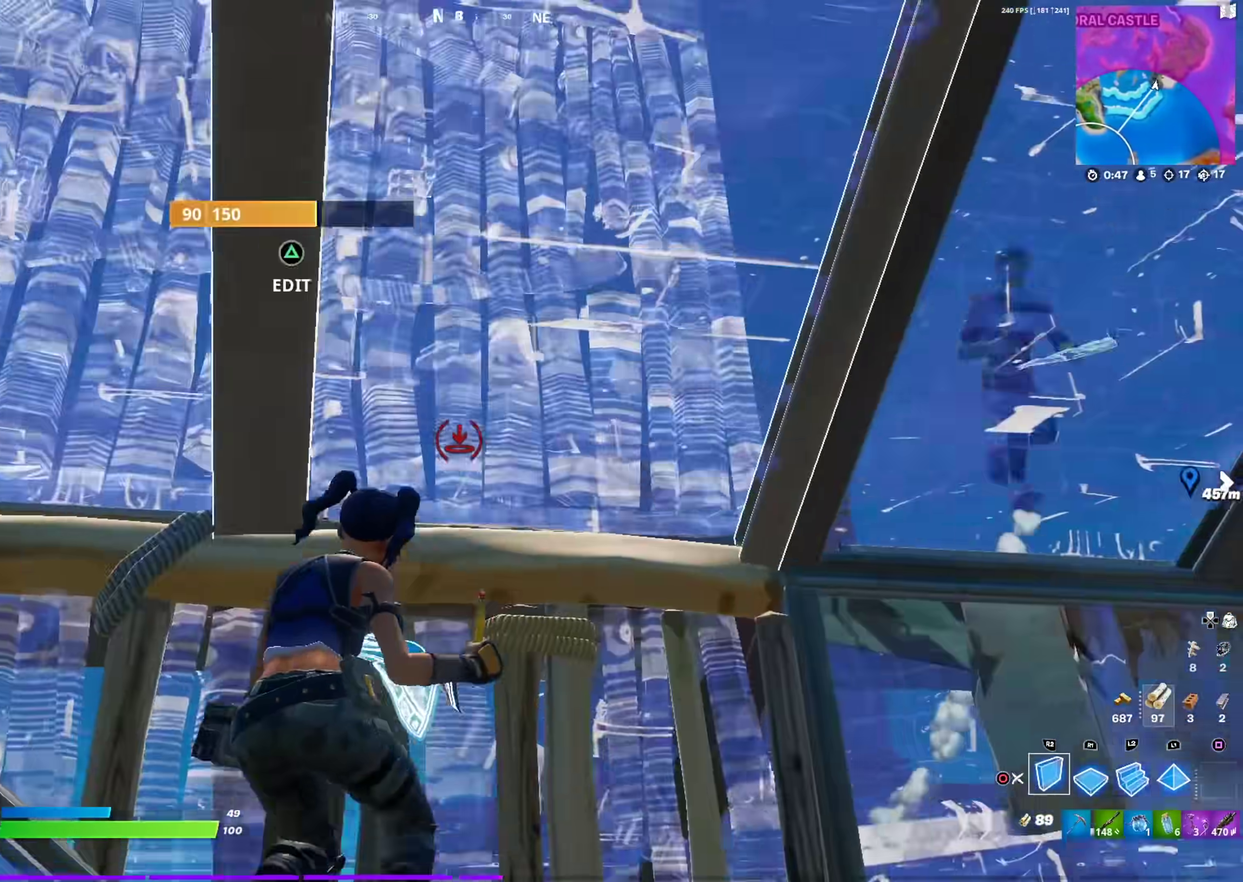
{"dt_ms": 401, "buttons": ["CROSS", "R2"], "left_stick": "right", "right_stick": "center", "events": [[17, "left_stick", "down"], [134, "right_stick", "center"], [217, "left_stick", "down-right"], [317, "CROSS", "down"], [317, "left_stick", "right"]]}
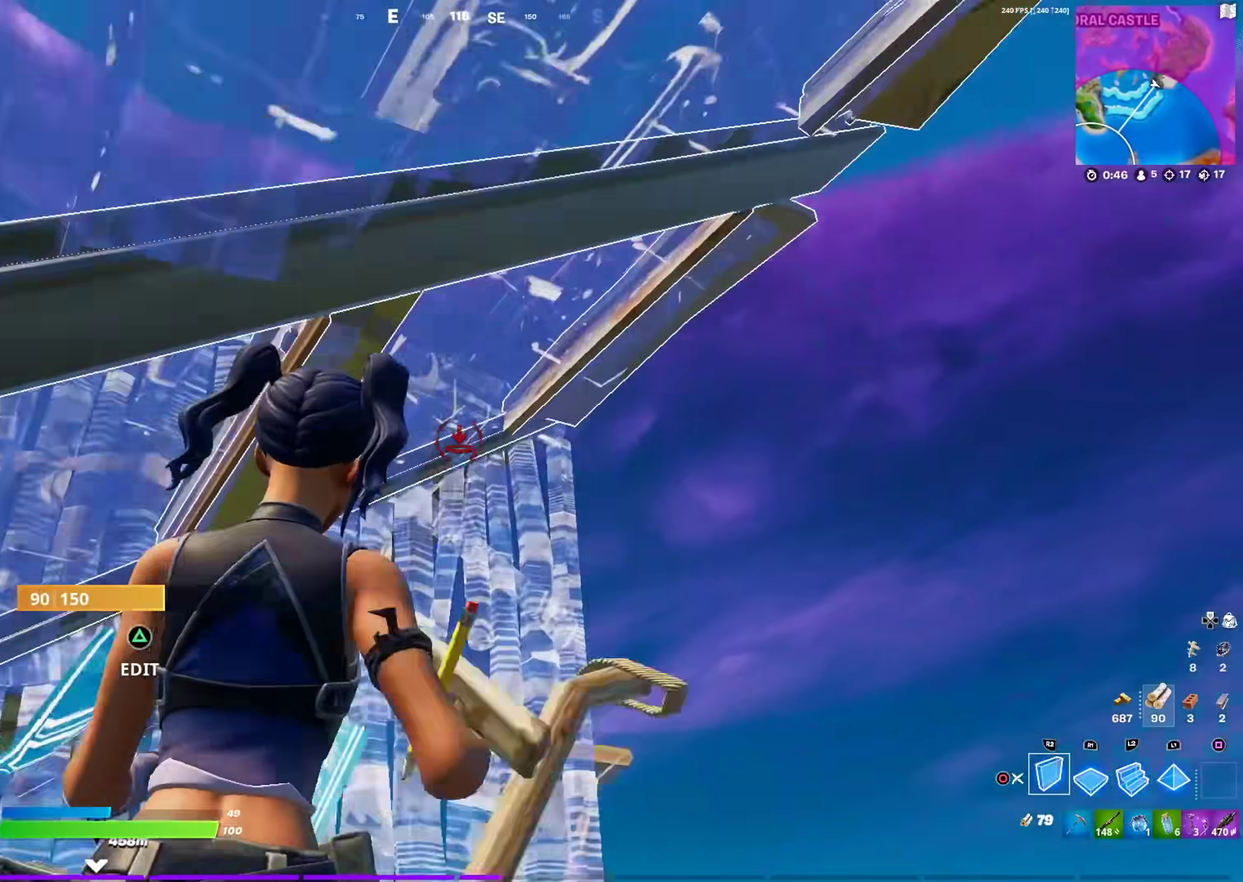
{"dt_ms": 600, "buttons": [], "left_stick": "up-right", "right_stick": "up", "events": [[16, "CROSS", "up"], [116, "left_stick", "up-right"], [166, "R2", "up"], [383, "right_stick", "down"], [583, "right_stick", "up"]]}
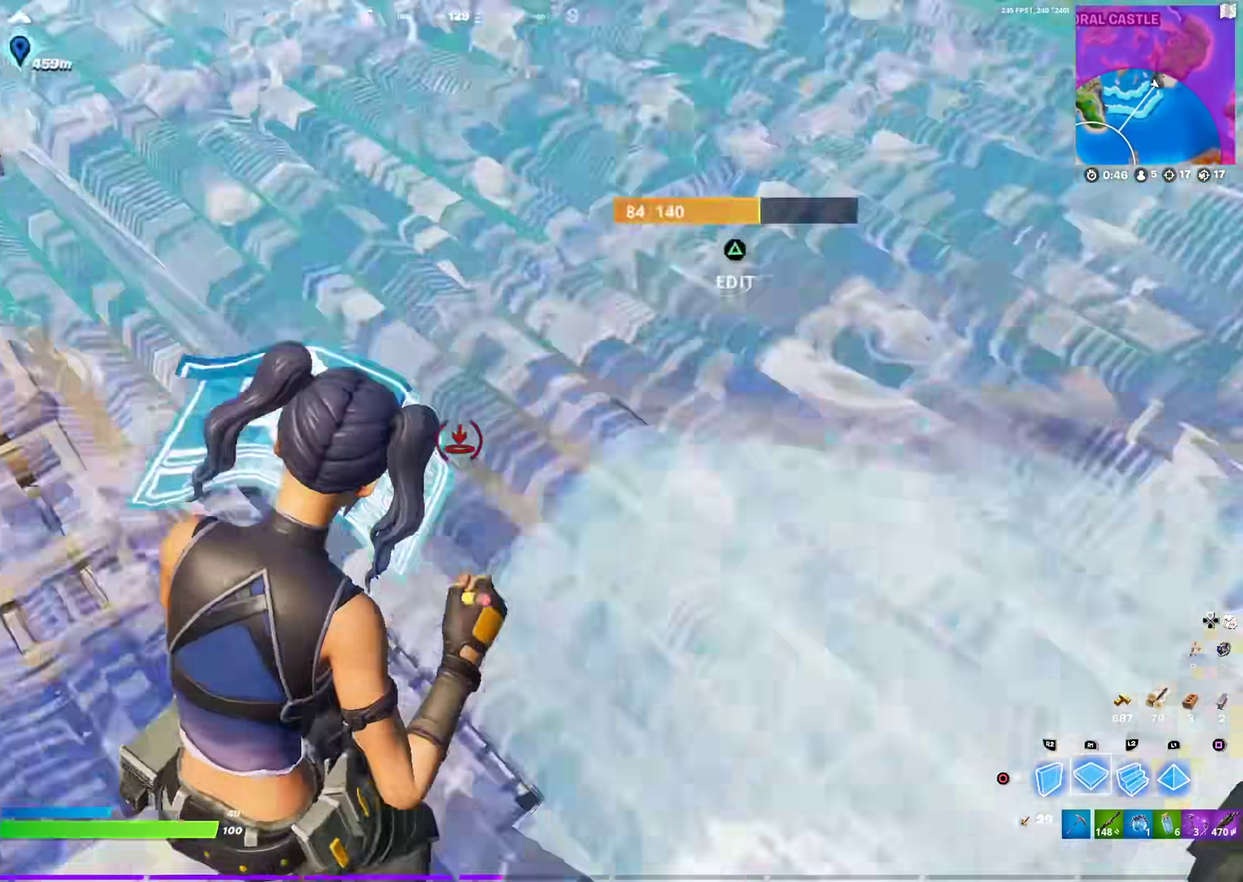
{"dt_ms": 401, "buttons": ["L2"], "left_stick": "up-right", "right_stick": "center", "events": [[33, "right_stick", "up-left"], [84, "R2", "down"], [134, "CROSS", "down"], [134, "right_stick", "center"], [267, "CROSS", "up"], [334, "L2", "down"], [367, "R2", "up"]]}
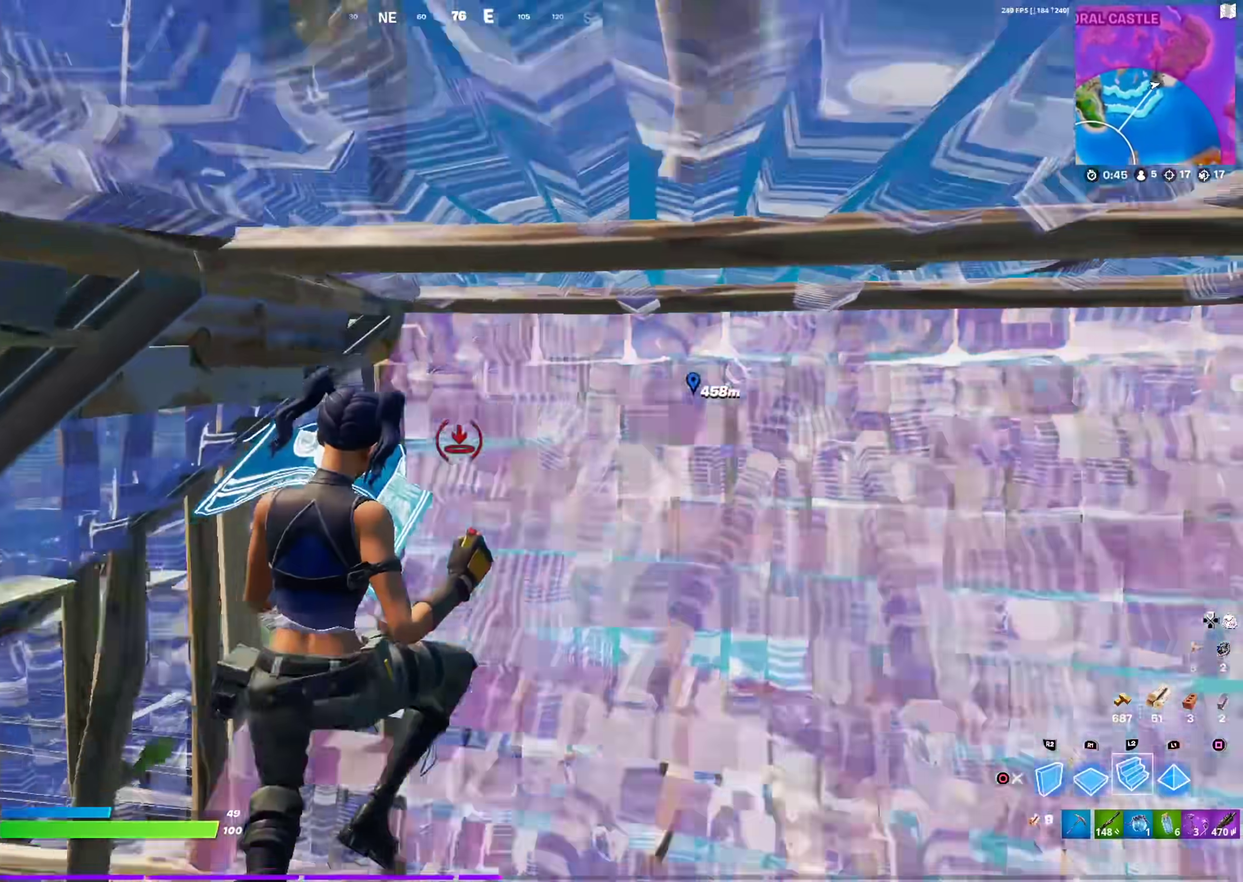
{"dt_ms": 600, "buttons": ["CIRCLE"], "left_stick": "up-right", "right_stick": "center", "events": [[16, "left_stick", "right"], [66, "right_stick", "up-right"], [100, "L2", "up"], [133, "right_stick", "right"], [216, "CIRCLE", "down"], [216, "left_stick", "up-right"], [216, "right_stick", "center"], [350, "CIRCLE", "up"], [367, "right_stick", "right"], [483, "right_stick", "center"], [500, "CIRCLE", "down"]]}
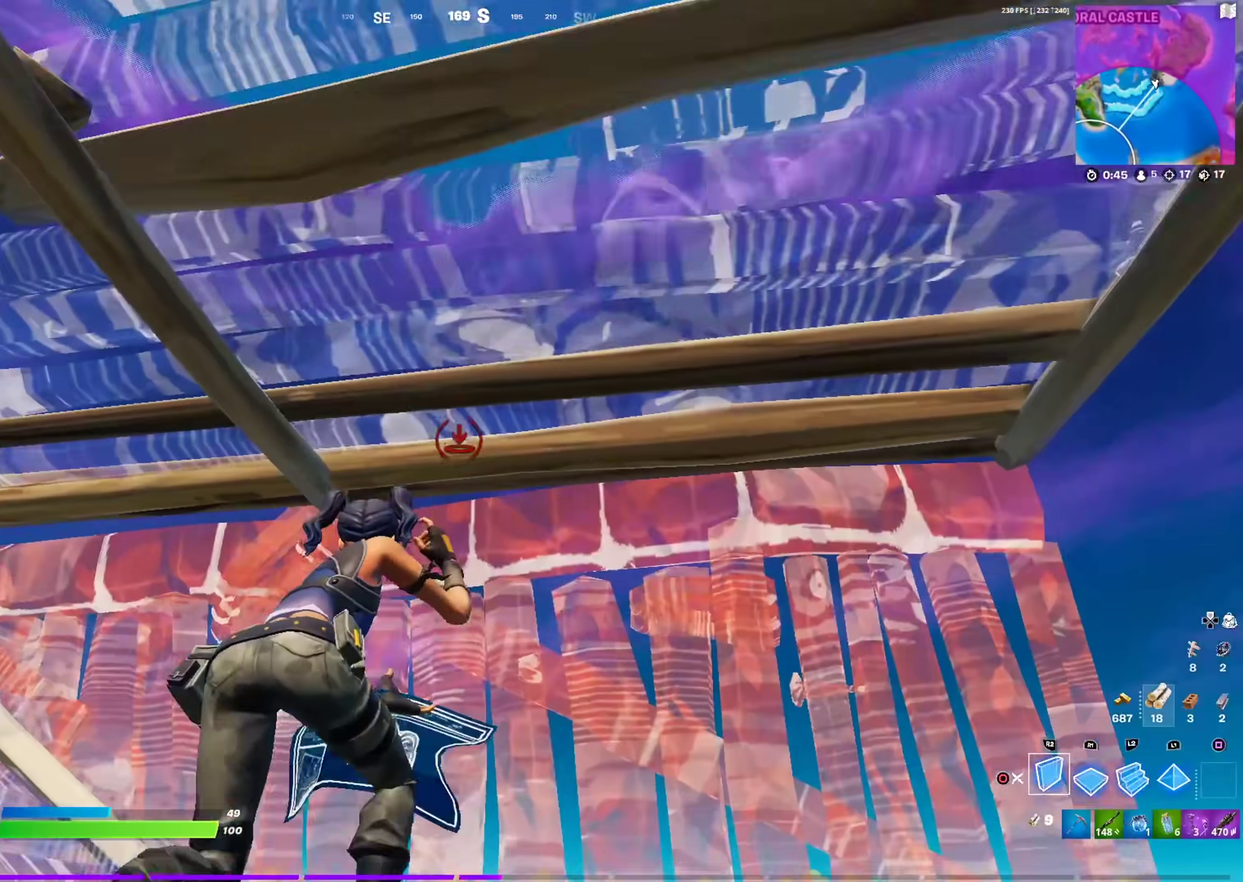
{"dt_ms": 300, "buttons": ["CROSS"], "left_stick": "up", "right_stick": "center", "events": [[33, "CIRCLE", "up"], [67, "left_stick", "up"], [267, "CROSS", "down"]]}
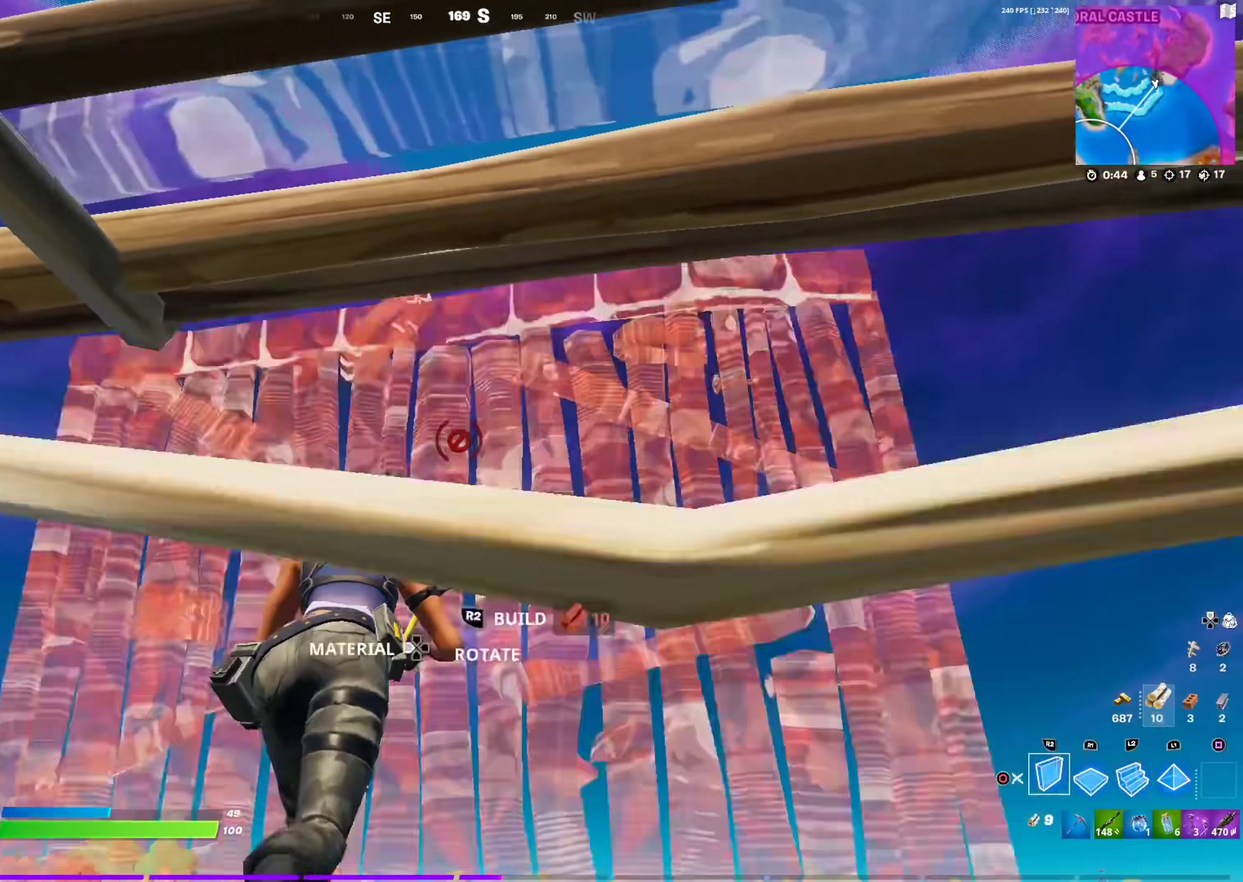
{"dt_ms": 701, "buttons": ["R2"], "left_stick": "center", "right_stick": "down", "events": [[67, "left_stick", "up-left"], [84, "CROSS", "up"], [117, "right_stick", "down"], [284, "L2", "down"], [301, "right_stick", "up"], [401, "L2", "up"], [417, "R2", "down"], [551, "R2", "up"], [568, "right_stick", "down"], [584, "L2", "down"], [584, "left_stick", "center"], [618, "R2", "down"], [651, "L2", "up"]]}
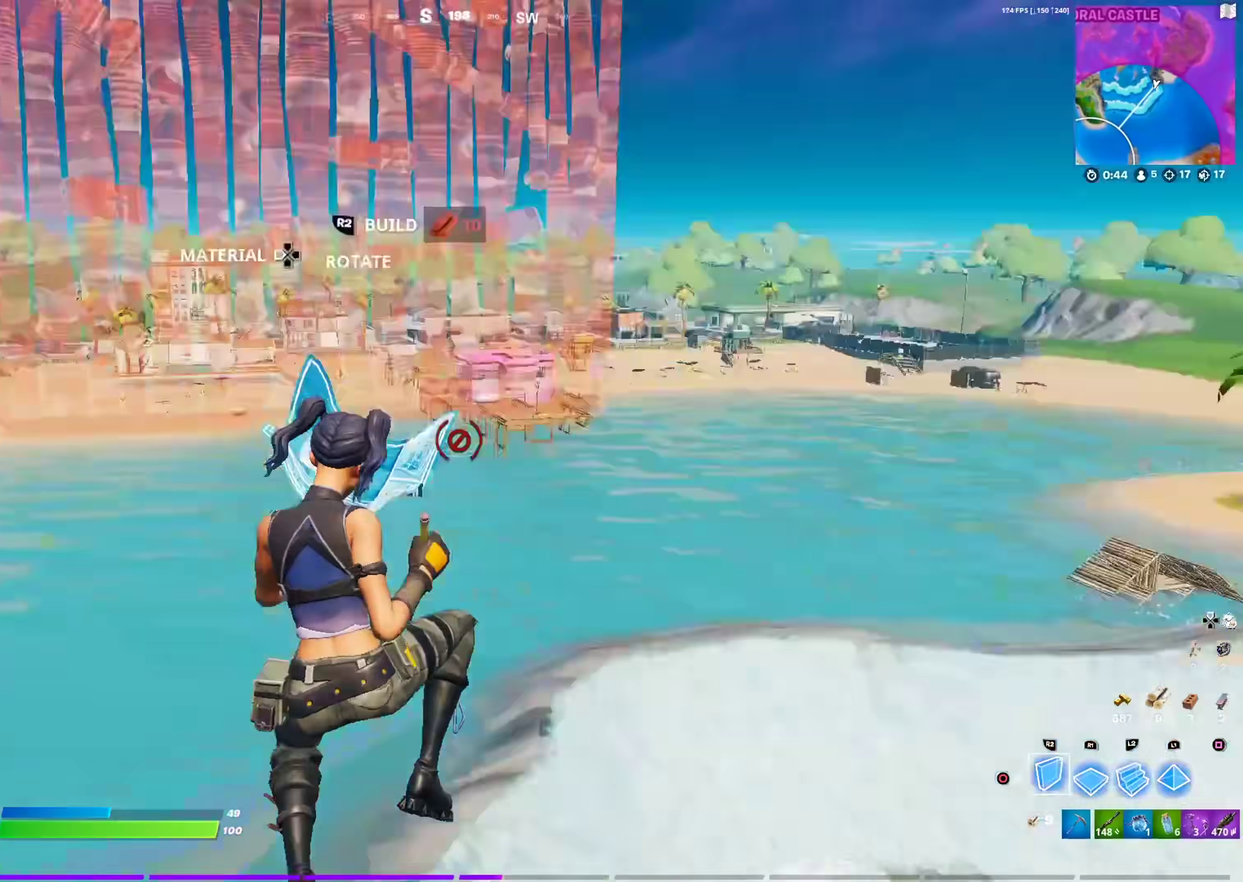
{"dt_ms": 300, "buttons": [], "left_stick": "up-left", "right_stick": "center", "events": [[50, "left_stick", "up-right"], [67, "R2", "up"], [84, "right_stick", "center"], [100, "left_stick", "up"], [150, "CIRCLE", "down"], [284, "left_stick", "up-left"], [300, "CIRCLE", "up"]]}